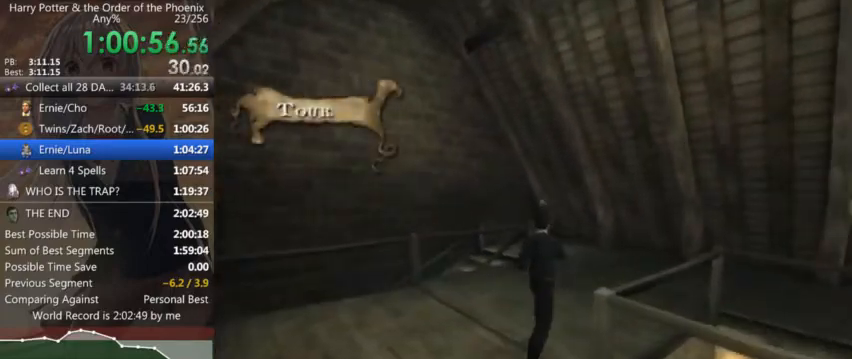
Gameplay with keyboard and mouse; each line is a JSON object with the keys and mouse buttons held at the frame after it. "events" lists presses ("down") and releases ("up") of "a", "c", "ctrl", "d", "down", "escape", "left", "return", "right", "s", "shift_l", "shift_r", "space", "tab", "up", "w", "mouse_left" and "mouse_right" between this image and that frame as [ms after this image, input, new state], when the widget could be followed in between. "mouse_left", "mouse_right" = the "left", "right" buttons of the "mouse" list. No other keys are recorded. Mouse movement is not recorded.
{"keys": ["shift_l", "w"], "mouse": [], "events": []}
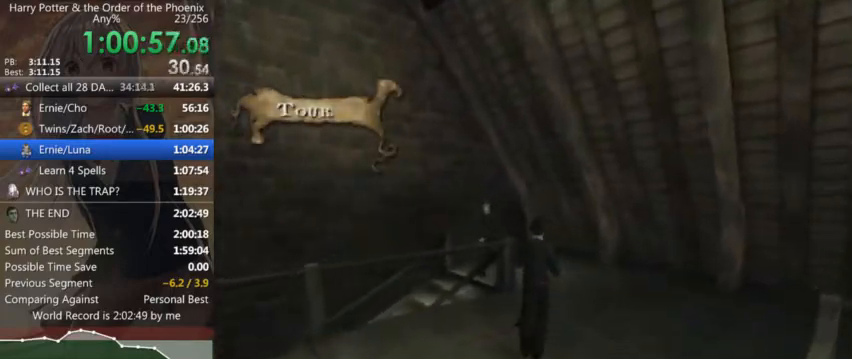
{"keys": ["shift_l", "w"], "mouse": [], "events": []}
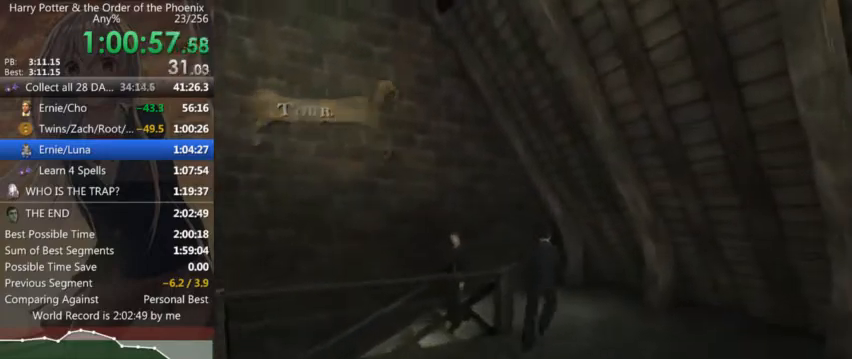
{"keys": ["a", "shift_l"], "mouse": [], "events": [[67, "a", "down"], [100, "w", "up"]]}
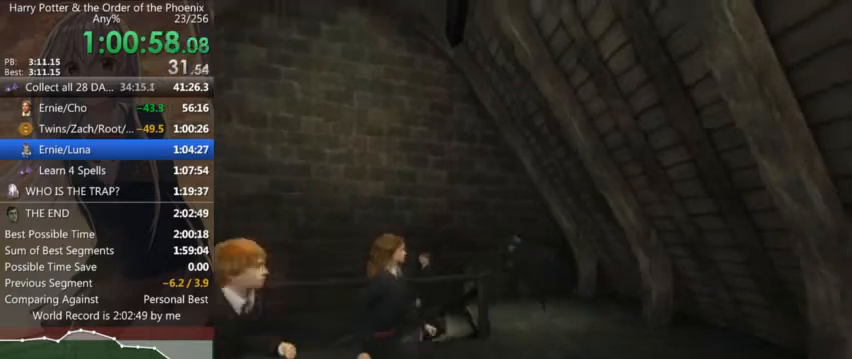
{"keys": ["a", "shift_l"], "mouse": [], "events": []}
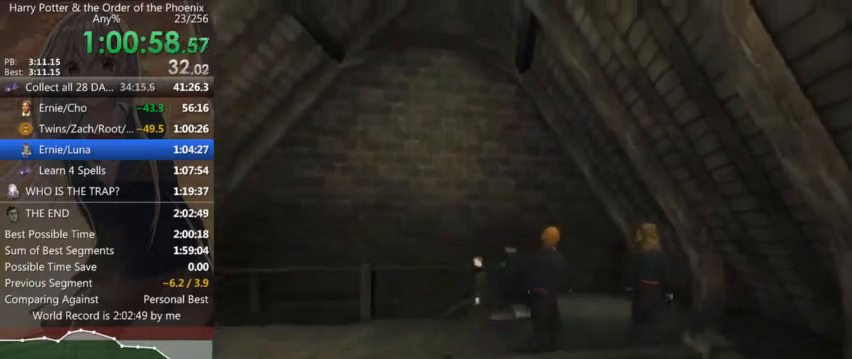
{"keys": ["a", "shift_l"], "mouse": [], "events": []}
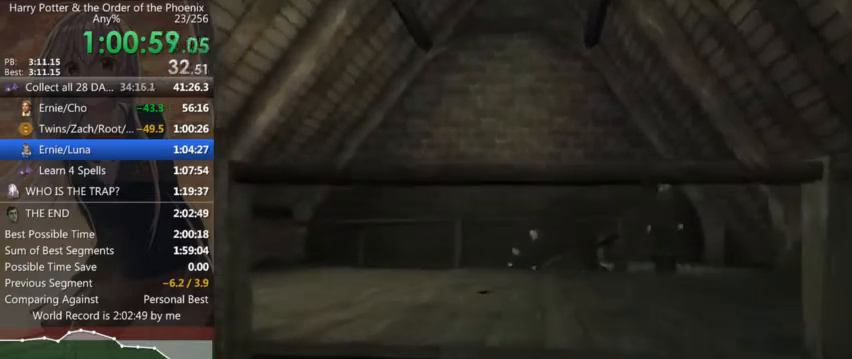
{"keys": ["a", "shift_l"], "mouse": [], "events": []}
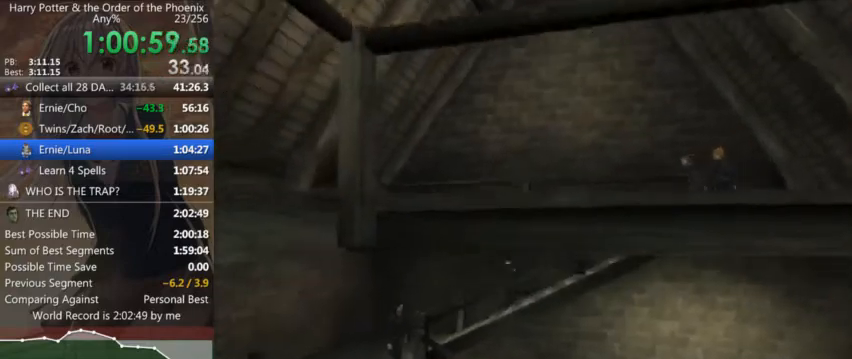
{"keys": ["s", "shift_l"], "mouse": [], "events": [[234, "s", "down"], [467, "a", "up"]]}
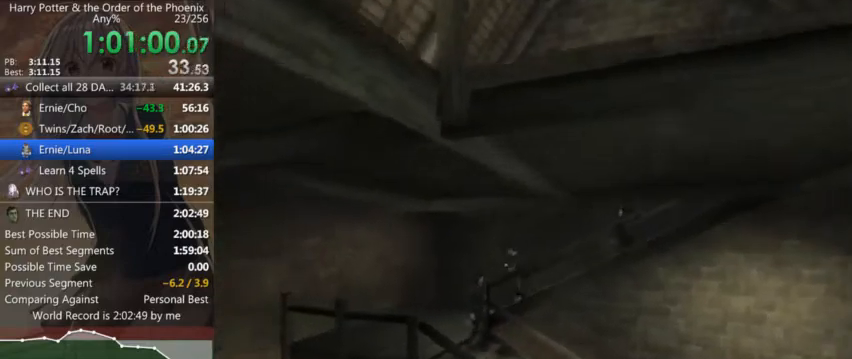
{"keys": ["d", "shift_l"], "mouse": [], "events": [[367, "d", "down"], [467, "s", "up"]]}
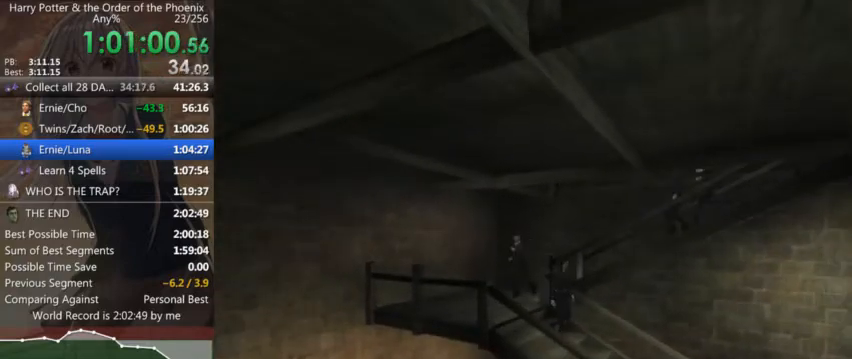
{"keys": ["d", "shift_l"], "mouse": [], "events": []}
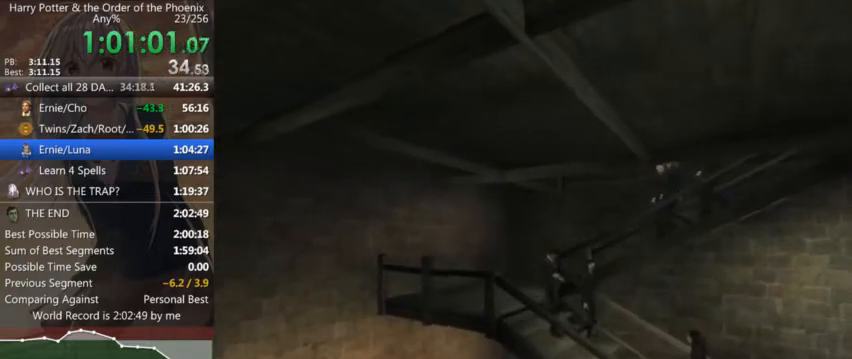
{"keys": ["d", "shift_l"], "mouse": [], "events": []}
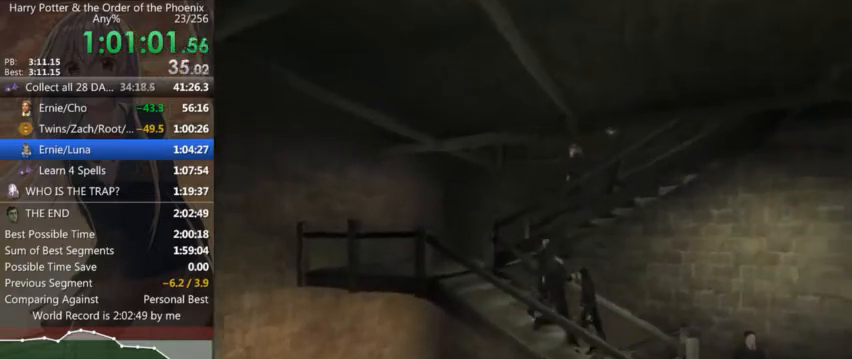
{"keys": ["d", "shift_l", "w"], "mouse": [], "events": [[200, "w", "down"]]}
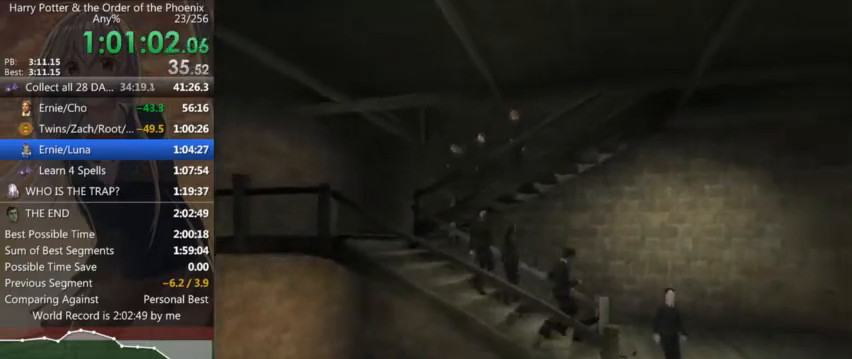
{"keys": ["a", "shift_l", "w"], "mouse": [], "events": [[67, "d", "up"], [434, "a", "down"]]}
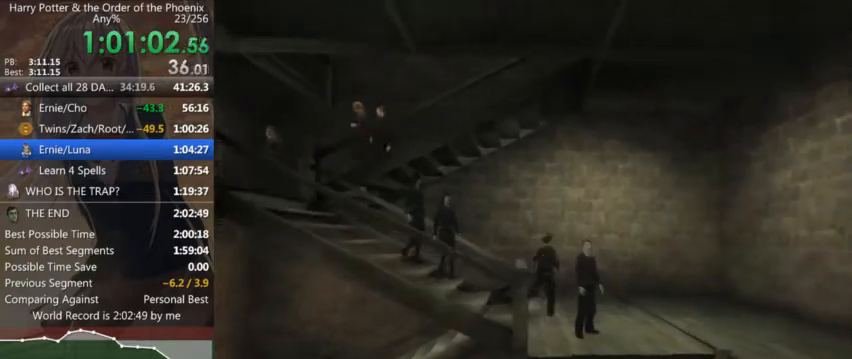
{"keys": ["a", "shift_l"], "mouse": [], "events": [[34, "w", "up"]]}
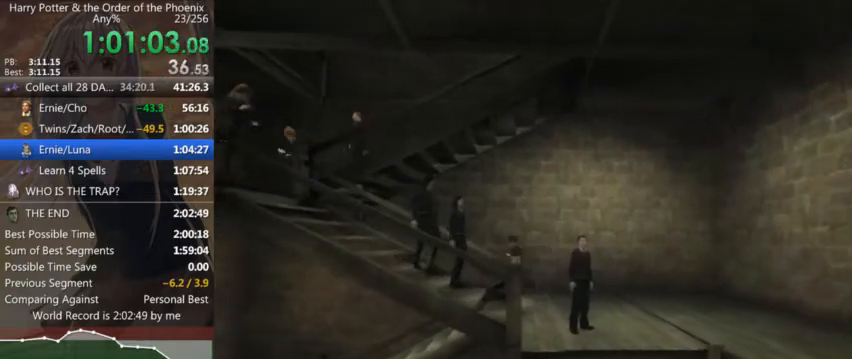
{"keys": ["a", "shift_l"], "mouse": [], "events": []}
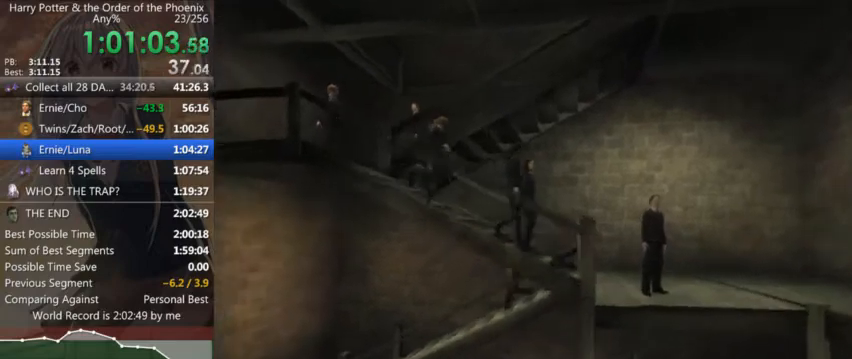
{"keys": ["a", "shift_l"], "mouse": [], "events": []}
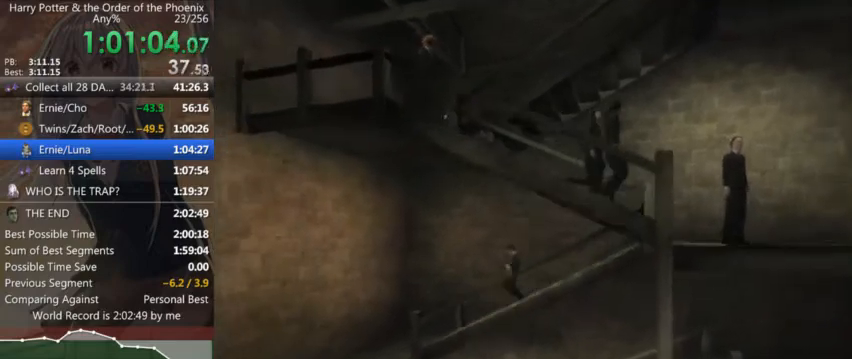
{"keys": ["a", "s", "shift_l"], "mouse": [], "events": [[500, "s", "down"]]}
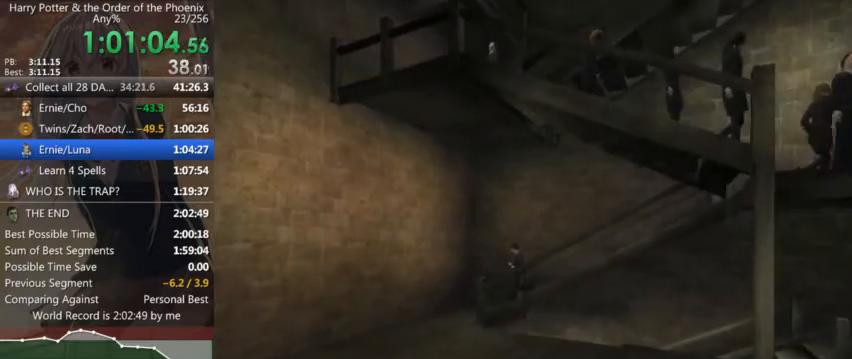
{"keys": ["d", "shift_l"], "mouse": [], "events": [[67, "a", "up"], [200, "d", "down"], [234, "s", "up"]]}
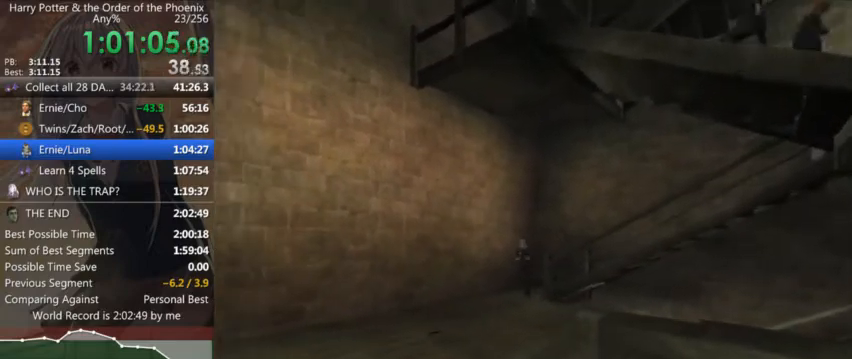
{"keys": ["d", "shift_l"], "mouse": [], "events": []}
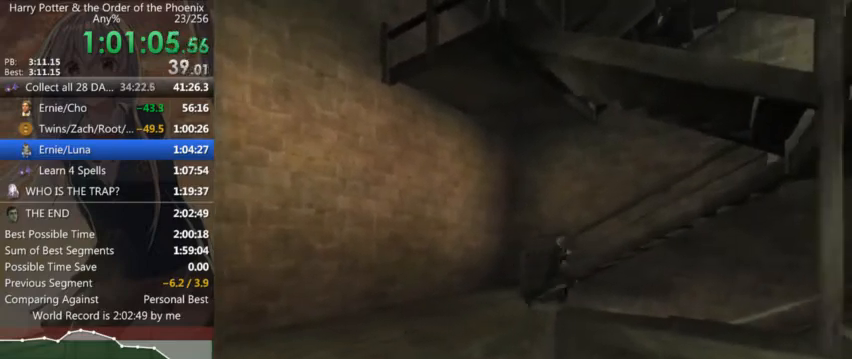
{"keys": ["d", "shift_l"], "mouse": [], "events": []}
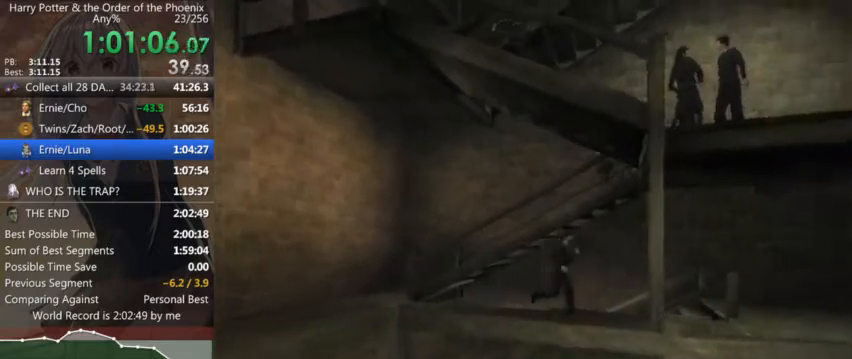
{"keys": ["d", "shift_l", "w"], "mouse": [], "events": [[434, "w", "down"]]}
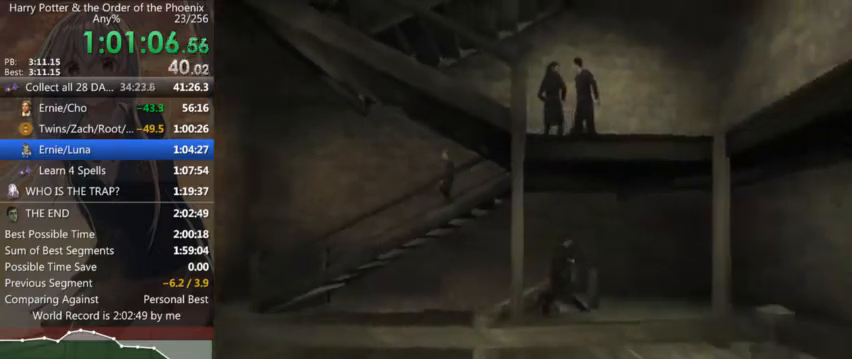
{"keys": ["a", "shift_l"], "mouse": [], "events": [[67, "d", "up"], [167, "a", "down"], [167, "w", "up"]]}
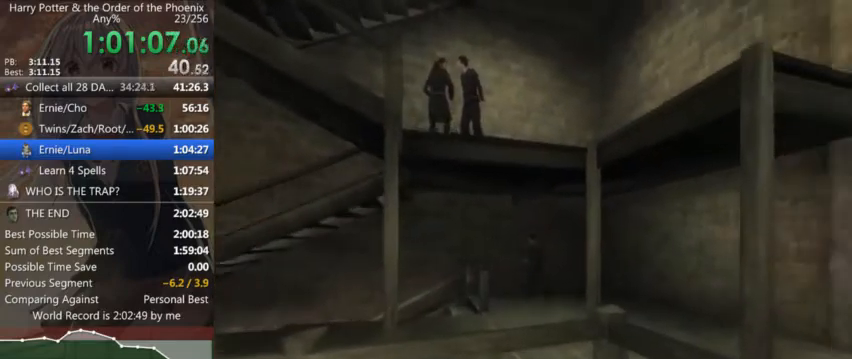
{"keys": ["a", "shift_l"], "mouse": [], "events": []}
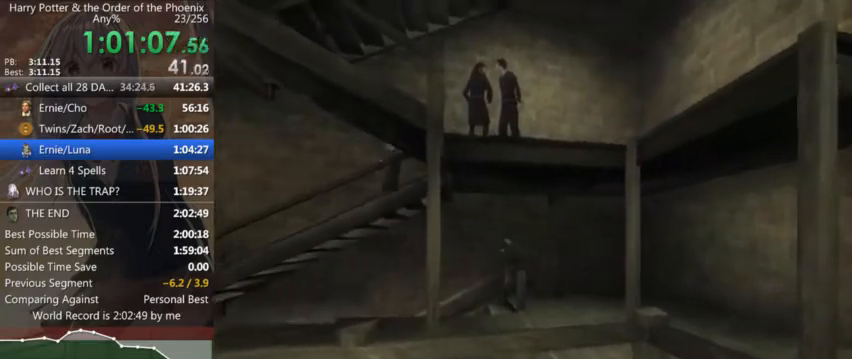
{"keys": ["a", "shift_l"], "mouse": [], "events": []}
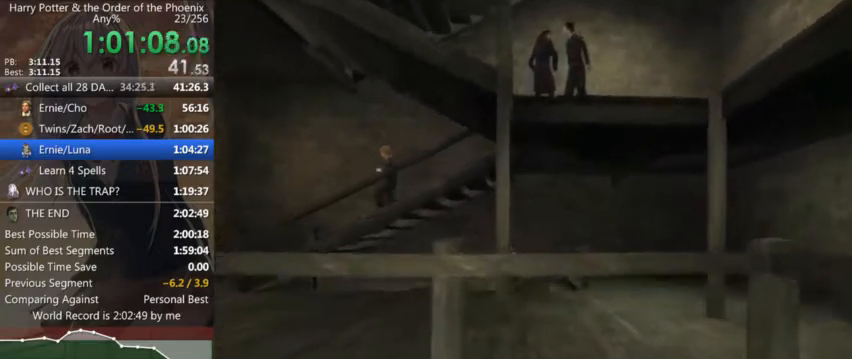
{"keys": ["a", "shift_l"], "mouse": [], "events": []}
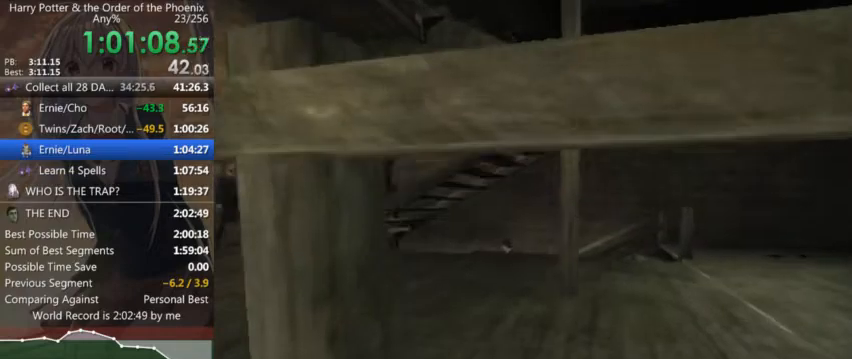
{"keys": ["a", "shift_l", "w"], "mouse": [], "events": [[100, "w", "down"]]}
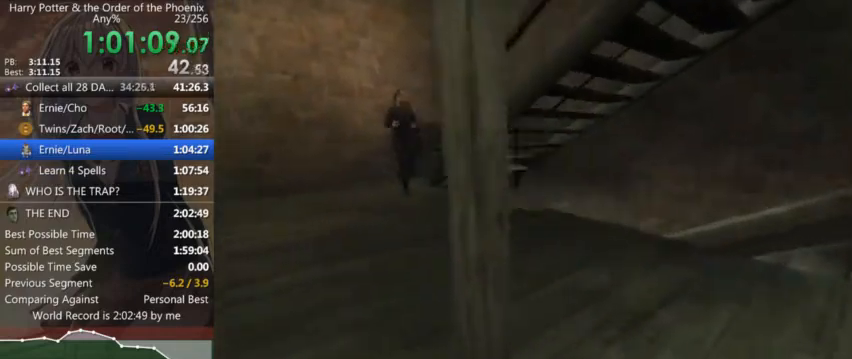
{"keys": ["a", "shift_l"], "mouse": [], "events": [[200, "w", "up"]]}
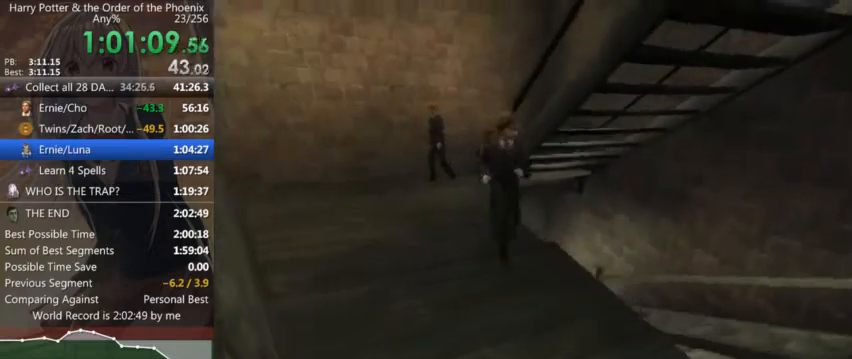
{"keys": ["d", "shift_l"], "mouse": [], "events": [[167, "a", "up"], [167, "d", "down"]]}
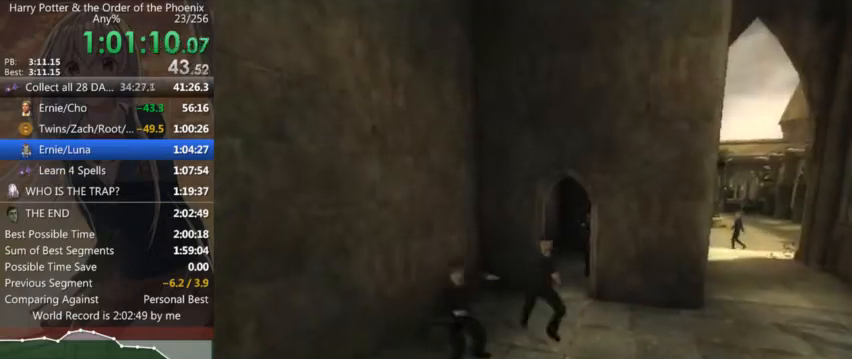
{"keys": ["shift_l", "w"], "mouse": [], "events": [[134, "w", "down"], [234, "d", "up"]]}
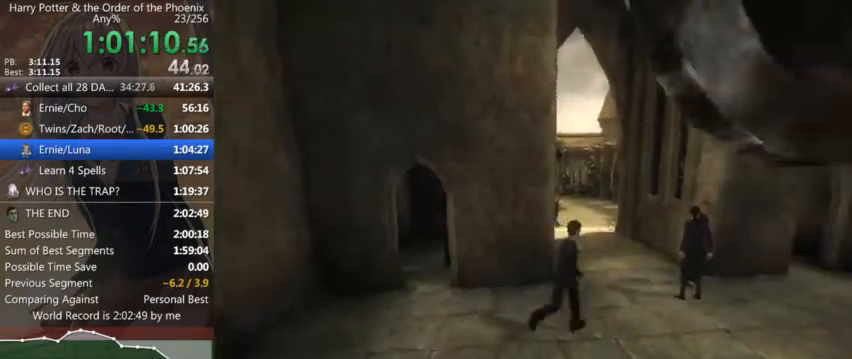
{"keys": ["a", "shift_l", "w"], "mouse": [], "events": [[134, "a", "down"]]}